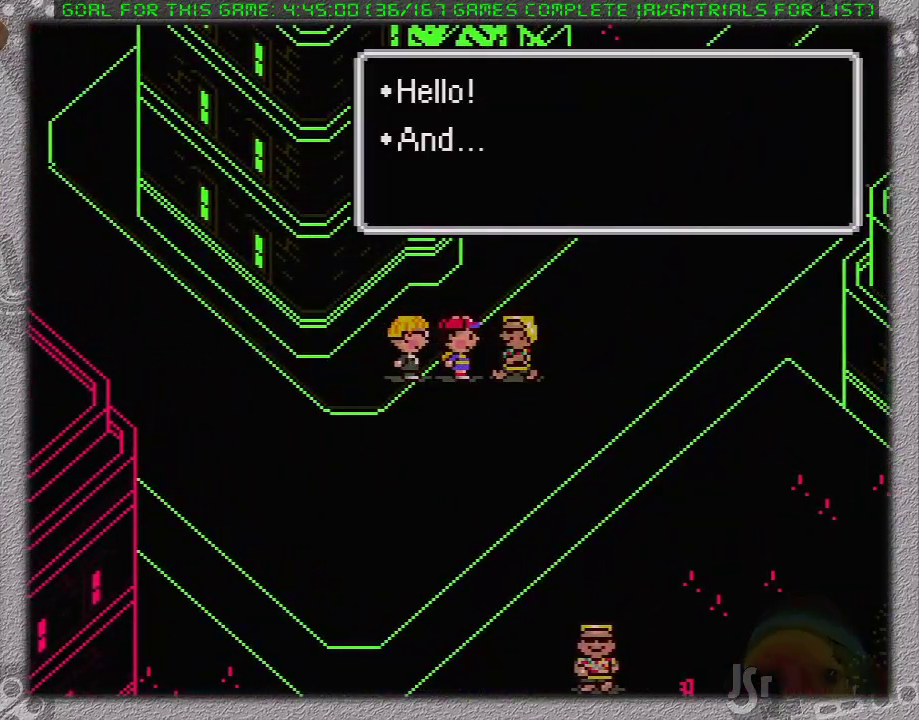
Gameplay with a controller (Nintendo layout); each line is a JSON object with the inputs held at the frame after it. "events" lists button and stick changes between this image and that frame as [ms after this image, input, new state], when the widget could be followed in between. Not read: L3 R3.
{"buttons": [], "events": [[33, "A", "up"], [67, "L1", "up"], [100, "A", "down"], [133, "L1", "down"], [167, "A", "up"], [183, "L1", "up"], [217, "A", "down"], [250, "A", "up"], [250, "L1", "down"], [317, "A", "down"], [383, "A", "up"], [383, "L1", "up"]]}
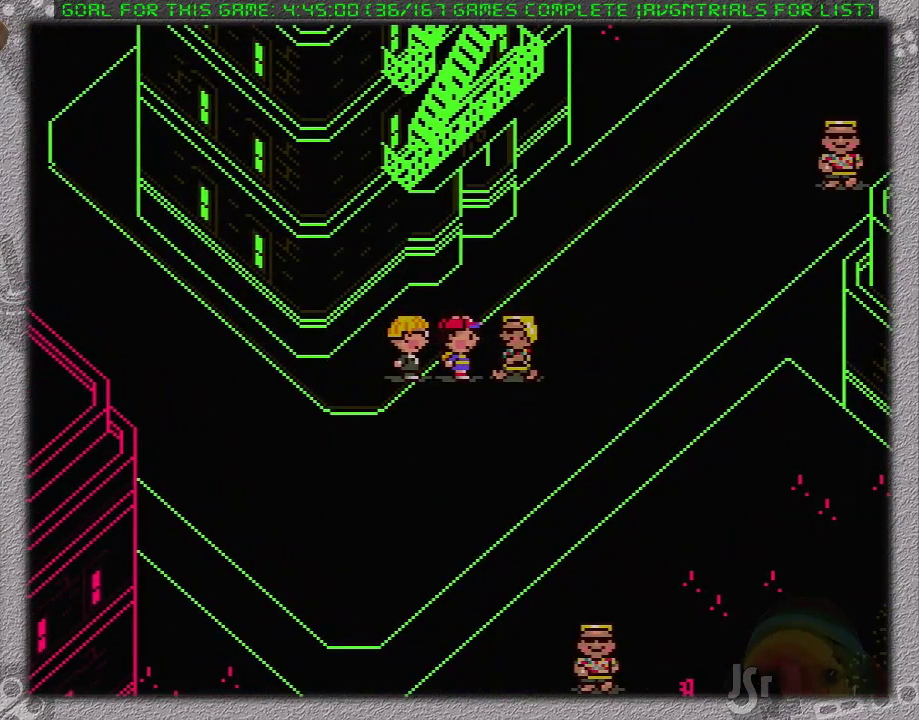
{"buttons": [], "events": []}
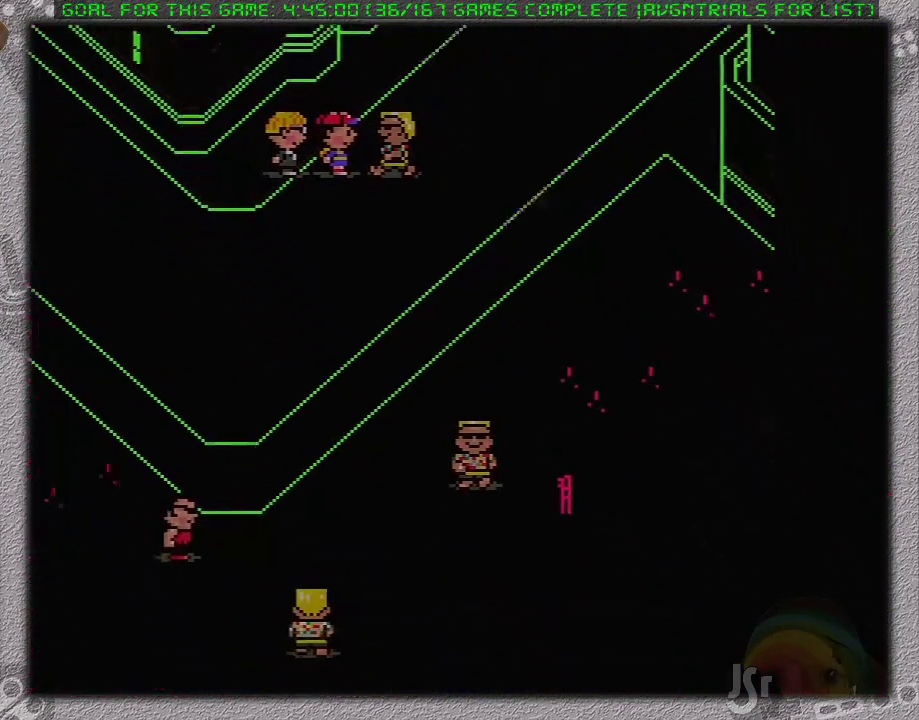
{"buttons": [], "events": []}
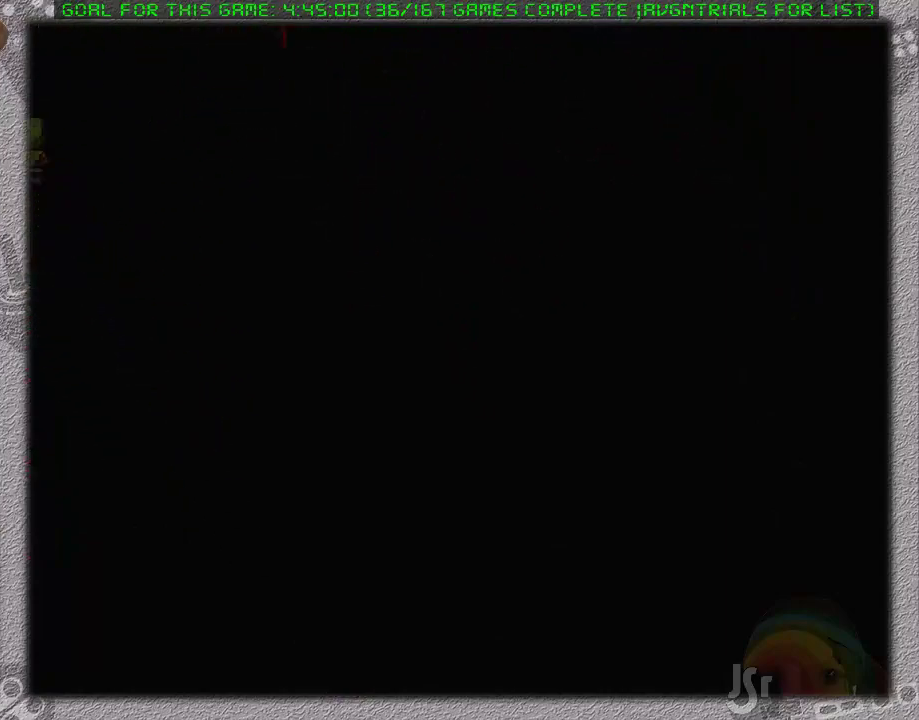
{"buttons": [], "events": []}
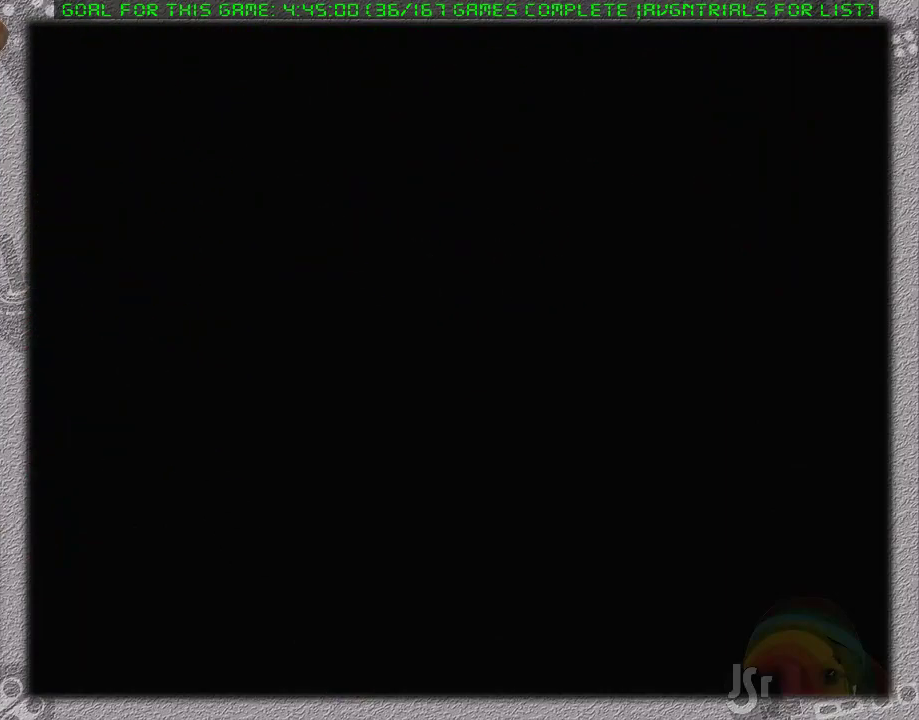
{"buttons": [], "events": []}
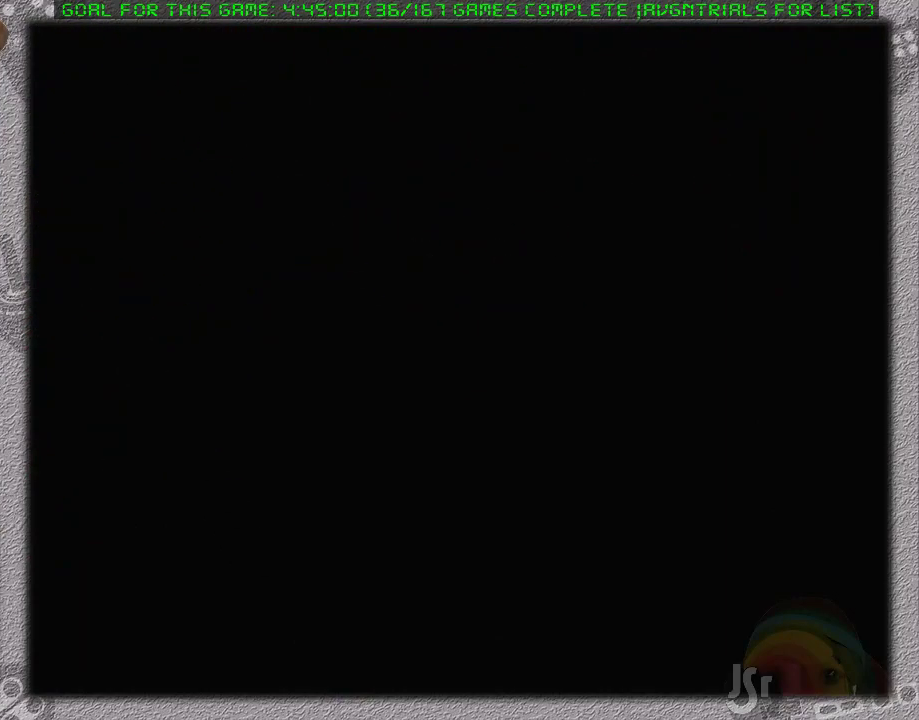
{"buttons": ["DPAD_LEFT"], "events": [[333, "DPAD_LEFT", "down"]]}
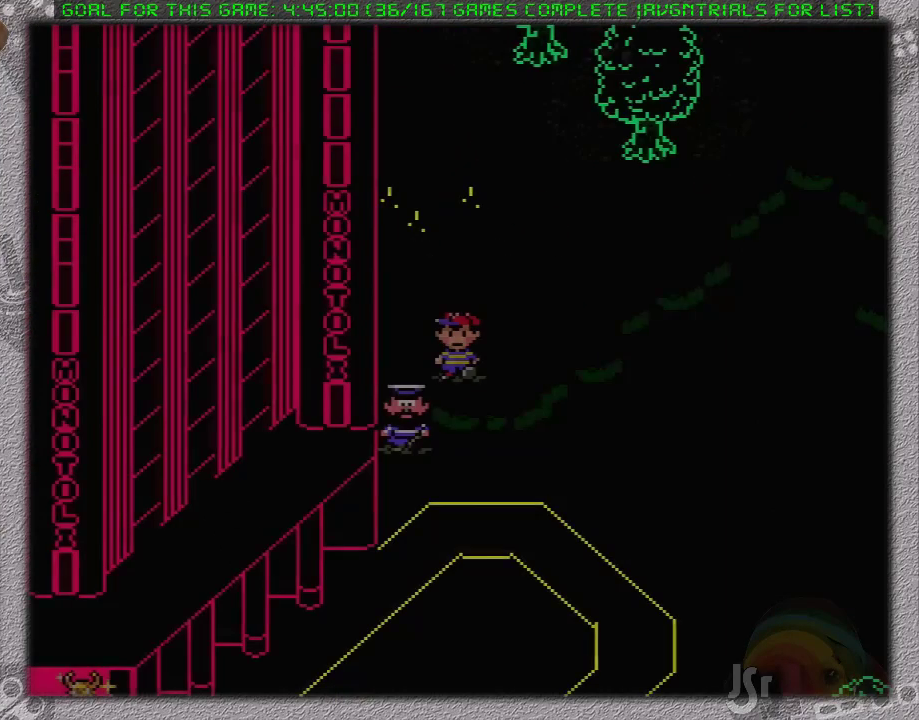
{"buttons": ["A", "L1", "DPAD_DOWN"], "events": [[150, "DPAD_DOWN", "down"], [183, "DPAD_LEFT", "up"], [417, "DPAD_RIGHT", "down"], [417, "L1", "down"], [450, "DPAD_RIGHT", "up"], [483, "A", "down"]]}
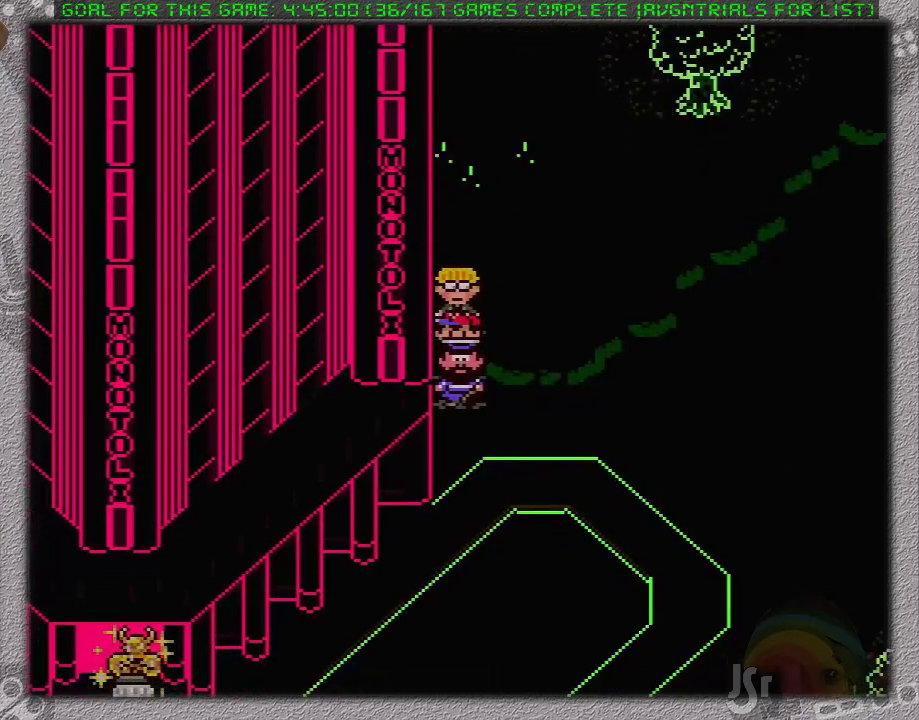
{"buttons": ["L1"], "events": [[17, "DPAD_DOWN", "up"], [50, "L1", "up"], [83, "A", "up"], [150, "A", "down"], [183, "L1", "down"], [200, "A", "up"], [250, "L1", "up"], [300, "A", "down"], [333, "L1", "down"], [367, "A", "up"], [400, "L1", "up"], [433, "A", "down"], [500, "A", "up"], [500, "L1", "down"]]}
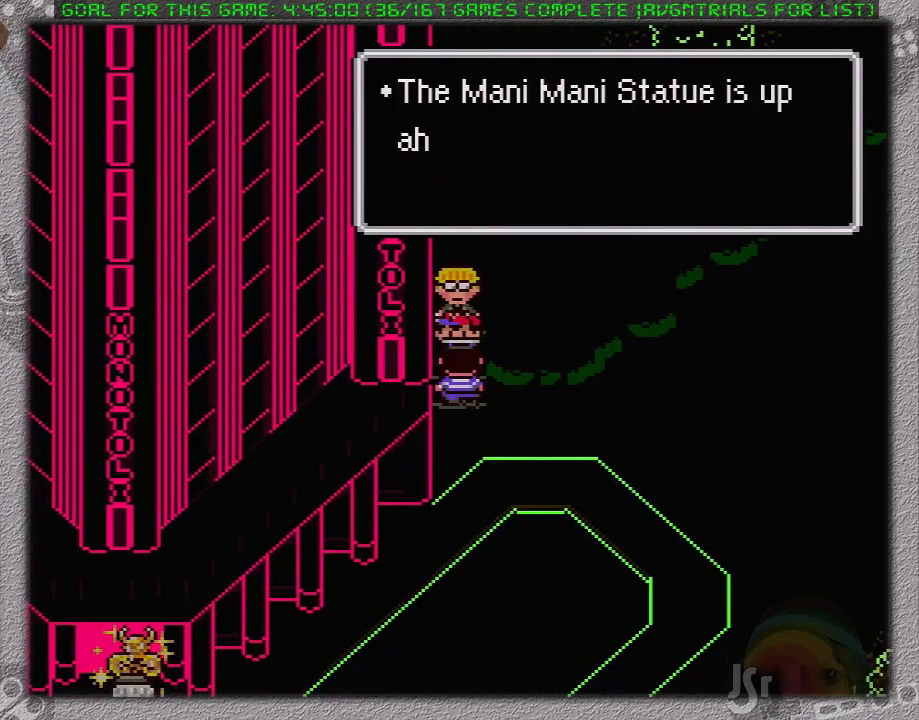
{"buttons": ["A", "L1"], "events": [[50, "A", "down"], [50, "L1", "up"], [117, "A", "up"], [133, "L1", "down"], [183, "A", "down"], [200, "L1", "up"], [267, "A", "up"], [300, "L1", "down"], [333, "A", "down"], [400, "A", "up"], [400, "L1", "up"], [450, "A", "down"], [450, "L1", "down"]]}
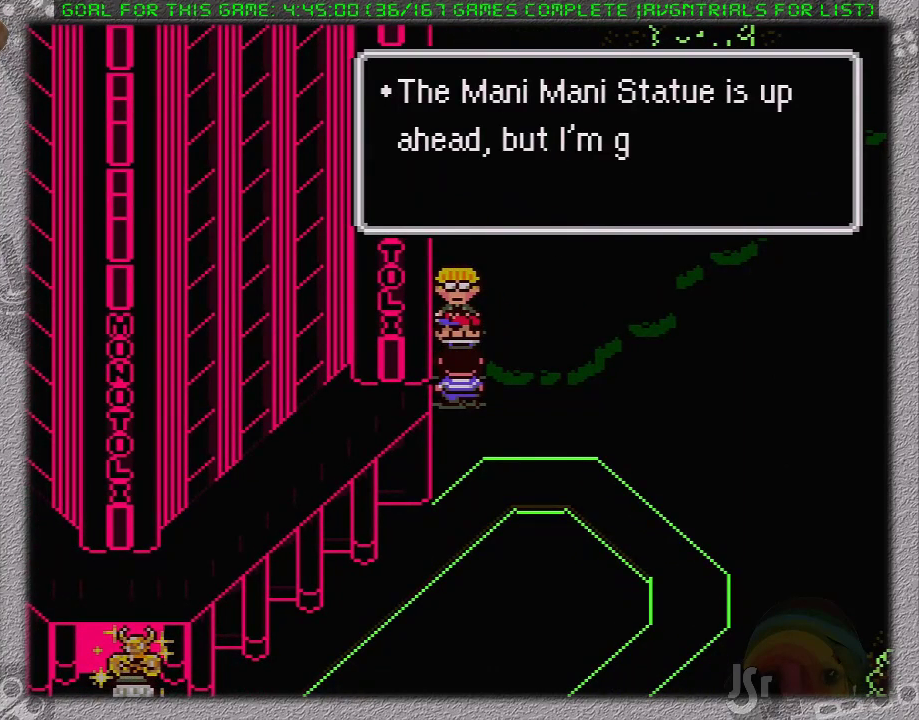
{"buttons": ["L1"], "events": [[50, "A", "up"], [50, "L1", "up"], [117, "A", "down"], [117, "L1", "down"], [183, "A", "up"], [183, "L1", "up"], [267, "A", "down"], [267, "L1", "down"], [333, "A", "up"], [333, "L1", "up"], [400, "A", "down"], [400, "L1", "down"], [483, "A", "up"]]}
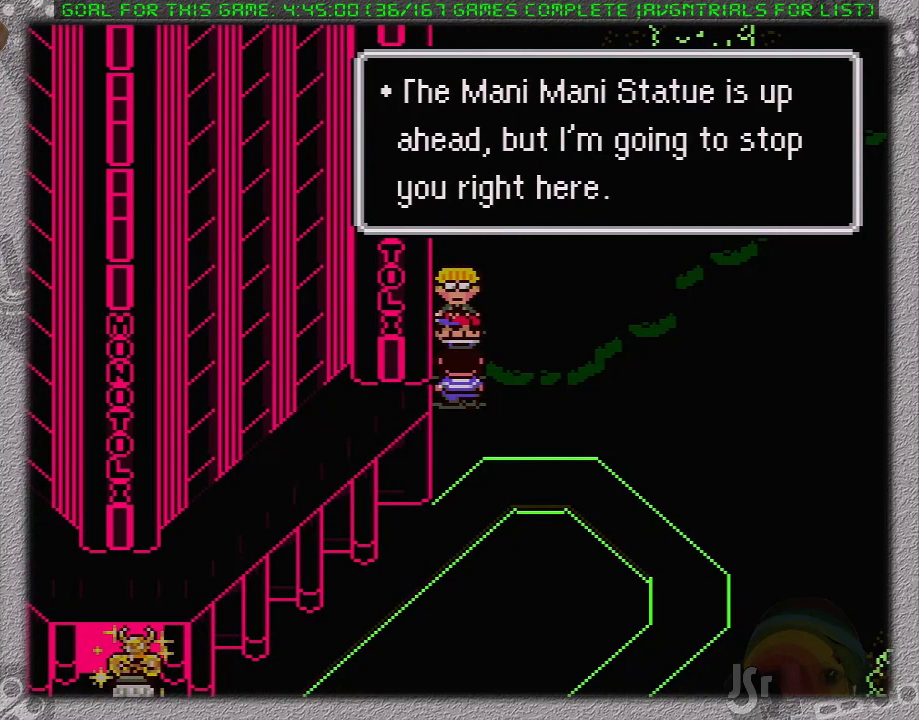
{"buttons": ["A", "L1"], "events": [[17, "A", "down"], [117, "A", "up"], [117, "L1", "up"], [200, "A", "down"], [200, "L1", "down"], [283, "A", "up"], [283, "L1", "up"], [333, "L1", "down"], [367, "A", "down"], [400, "L1", "up"], [433, "A", "up"], [500, "A", "down"], [500, "L1", "down"]]}
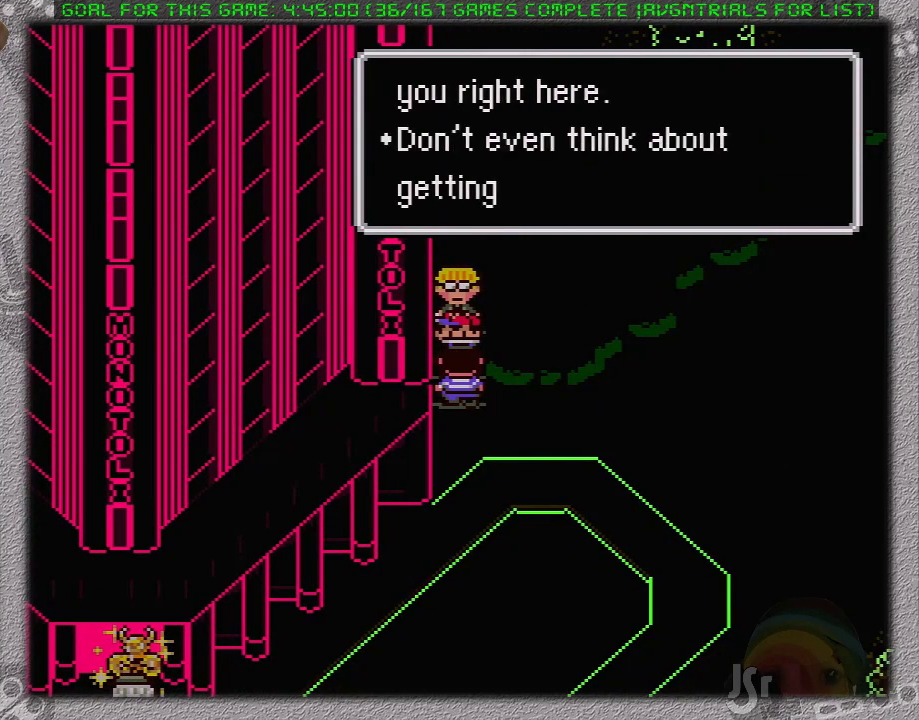
{"buttons": ["L1"], "events": [[67, "L1", "up"], [100, "A", "up"], [133, "L1", "down"], [167, "A", "down"], [217, "A", "up"], [217, "L1", "up"], [283, "L1", "down"], [317, "A", "down"], [350, "A", "up"], [350, "L1", "up"], [417, "A", "down"], [450, "L1", "down"], [500, "A", "up"]]}
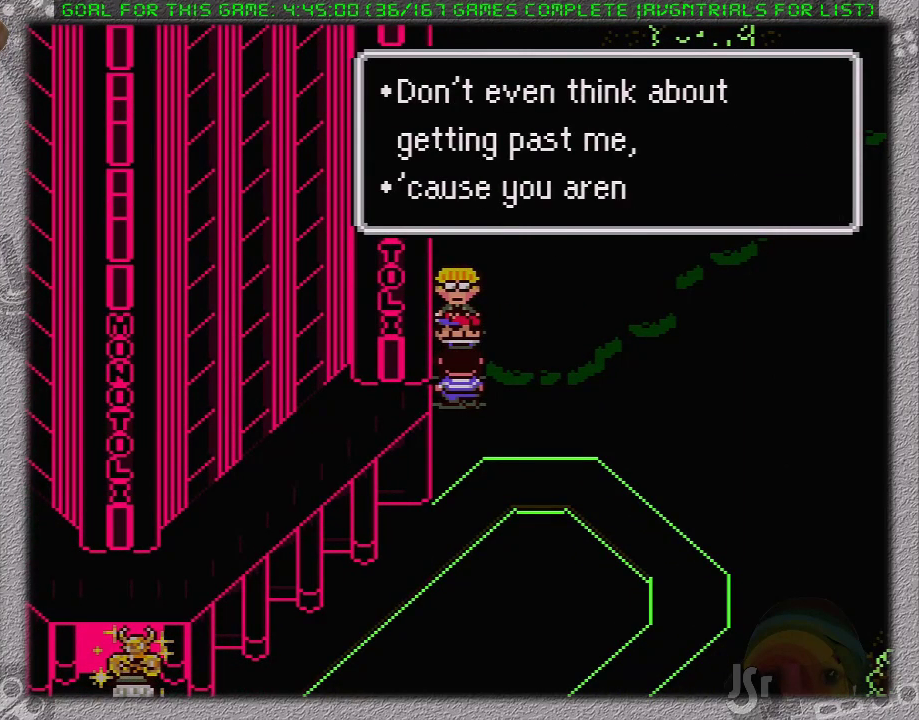
{"buttons": [], "events": [[33, "L1", "up"], [67, "A", "down"], [100, "L1", "down"], [167, "A", "up"], [167, "L1", "up"], [217, "A", "down"], [250, "L1", "down"], [317, "A", "up"], [317, "L1", "up"], [383, "A", "down"], [383, "L1", "down"], [450, "A", "up"], [483, "L1", "up"]]}
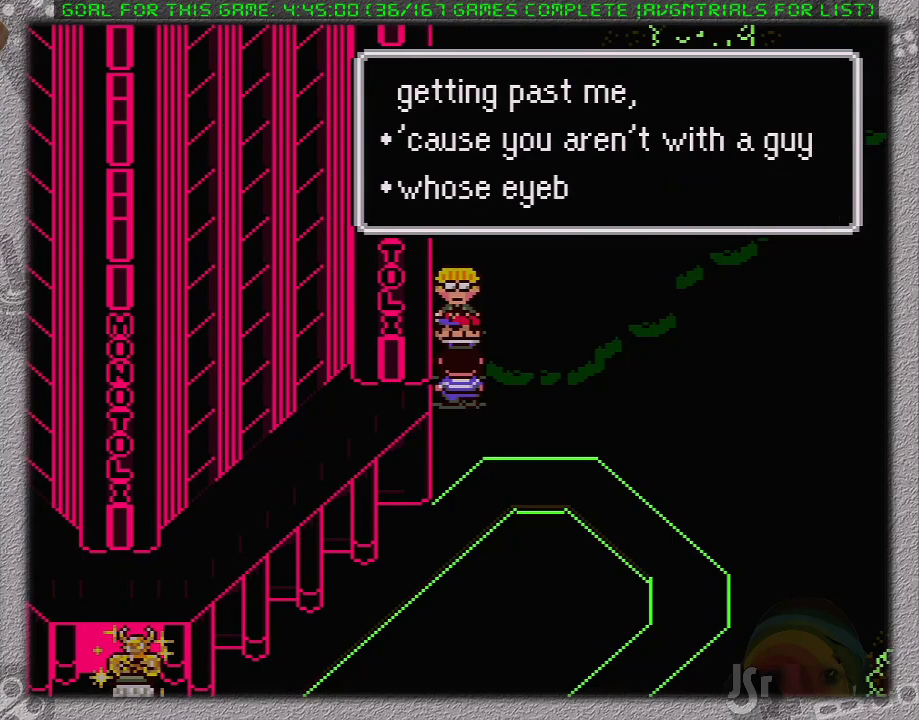
{"buttons": ["A"], "events": [[50, "A", "down"], [50, "L1", "down"], [117, "A", "up"], [117, "L1", "up"], [183, "L1", "down"], [200, "A", "down"], [250, "A", "up"], [300, "L1", "up"], [367, "A", "down"], [367, "L1", "down"], [433, "A", "up"], [433, "L1", "up"], [483, "A", "down"]]}
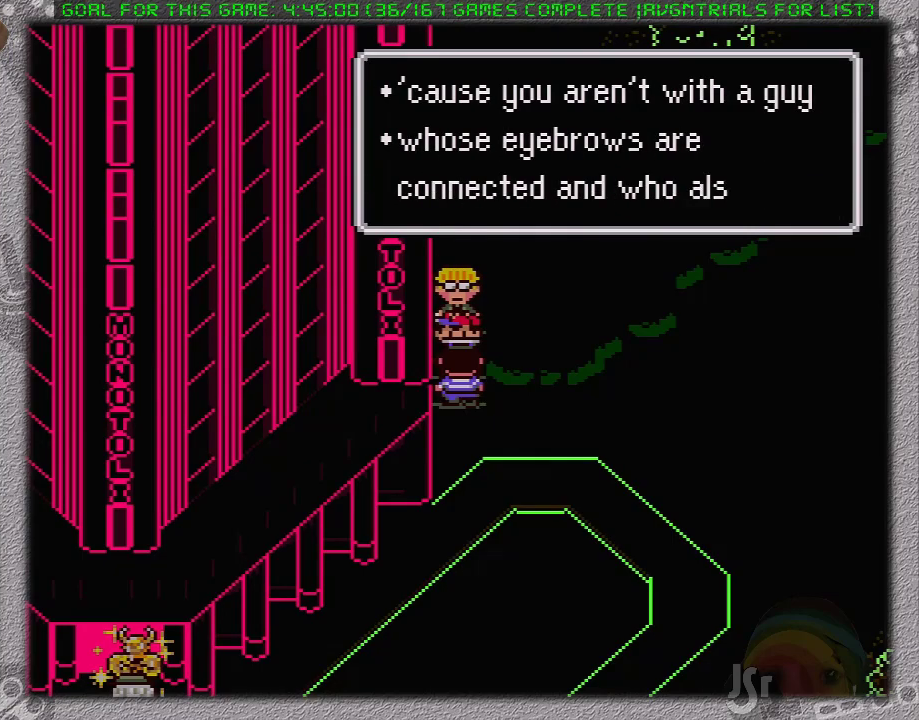
{"buttons": ["DPAD_UP", "DPAD_RIGHT"], "events": [[117, "A", "up"], [150, "DPAD_UP", "down"], [183, "DPAD_RIGHT", "down"], [333, "A", "down"], [450, "A", "up"]]}
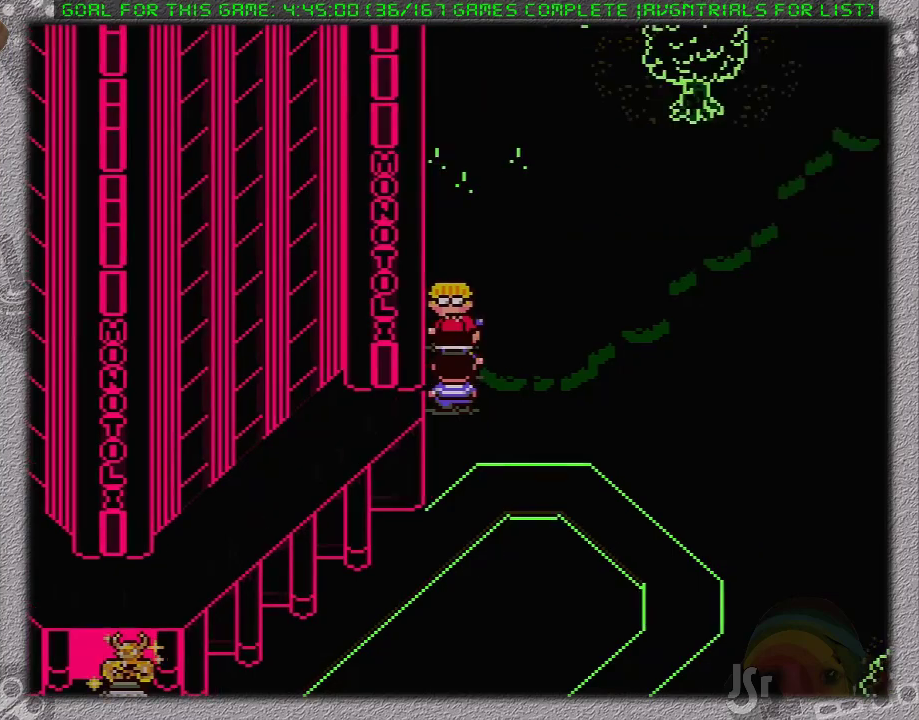
{"buttons": ["DPAD_UP", "DPAD_RIGHT"], "events": []}
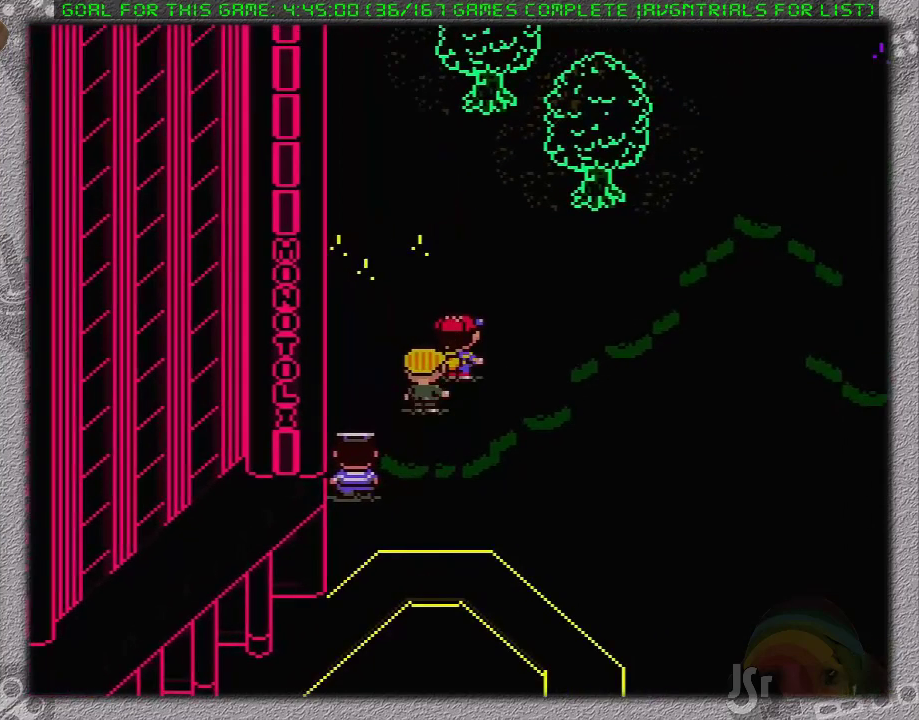
{"buttons": ["DPAD_UP", "DPAD_RIGHT"], "events": []}
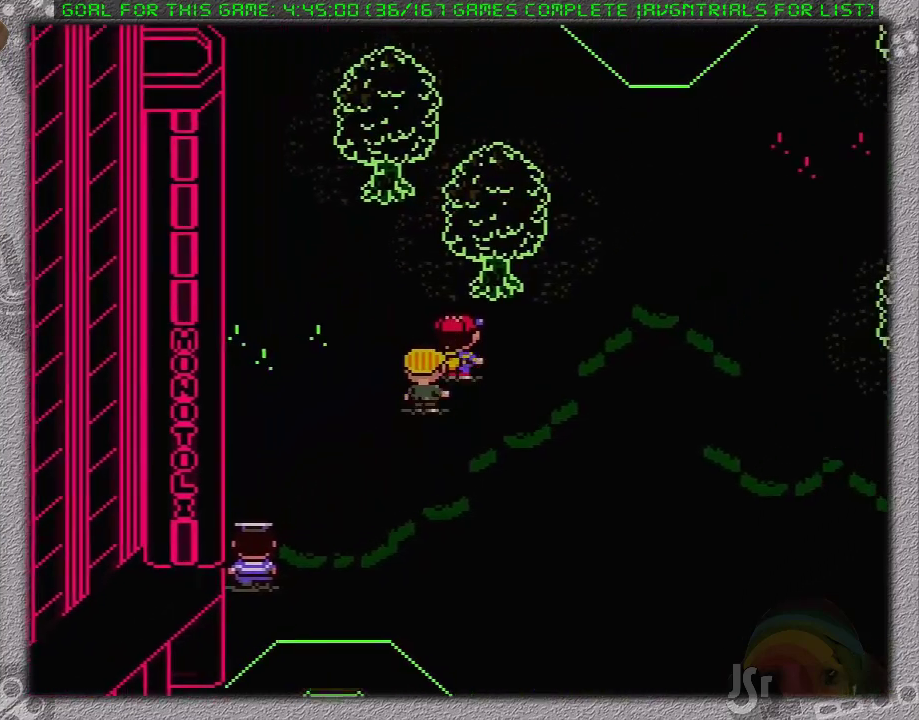
{"buttons": ["DPAD_UP"], "events": [[217, "DPAD_UP", "up"], [300, "DPAD_UP", "down"], [500, "DPAD_RIGHT", "up"]]}
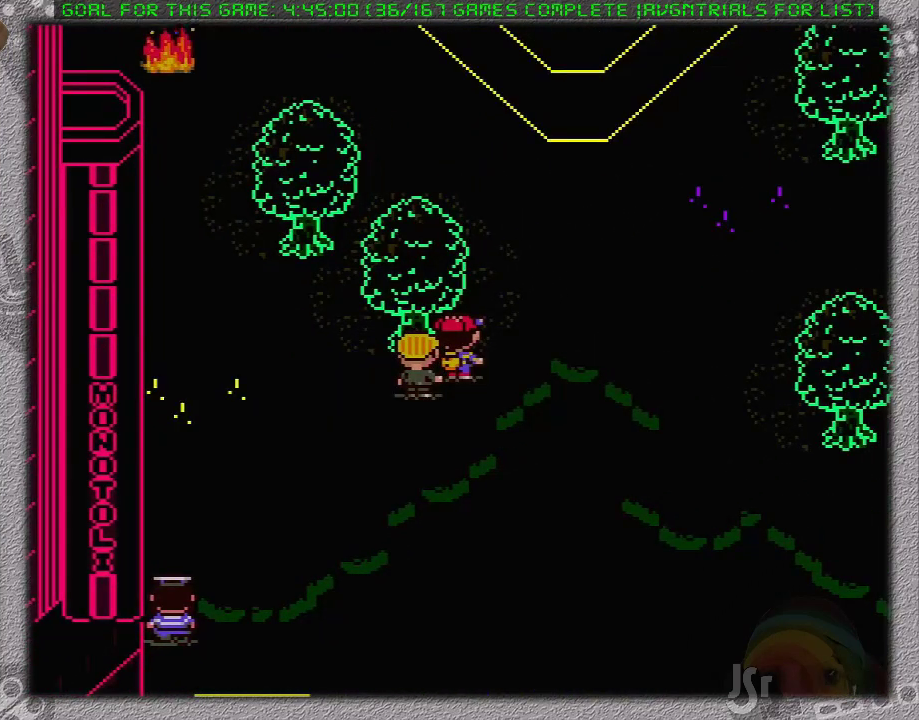
{"buttons": ["DPAD_UP", "DPAD_RIGHT"], "events": [[50, "DPAD_RIGHT", "down"], [167, "DPAD_UP", "up"], [250, "DPAD_UP", "down"], [267, "DPAD_RIGHT", "up"], [383, "DPAD_RIGHT", "down"]]}
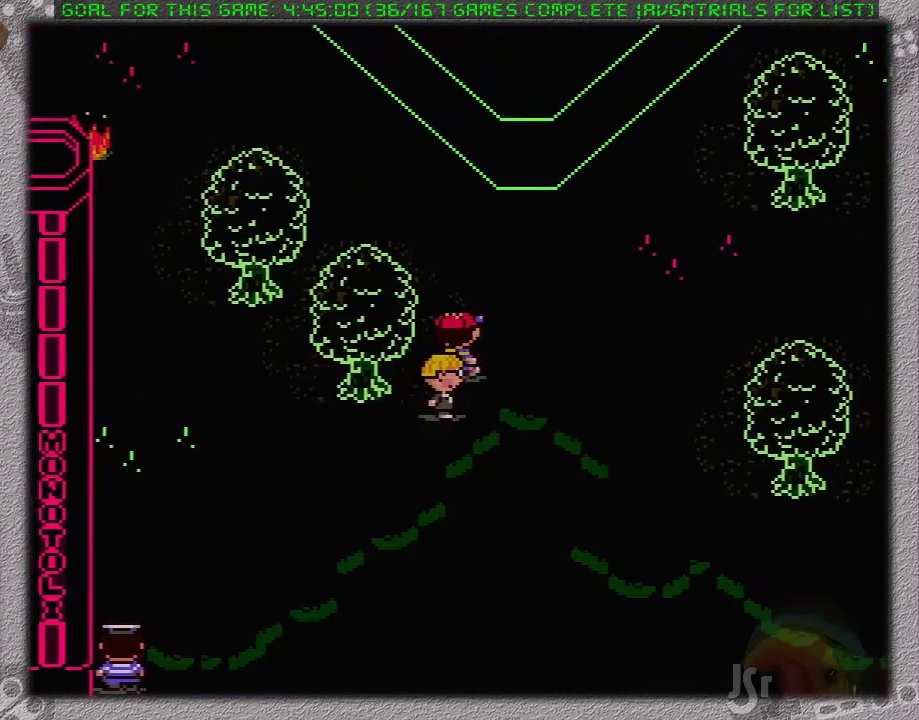
{"buttons": ["DPAD_UP", "DPAD_RIGHT"], "events": []}
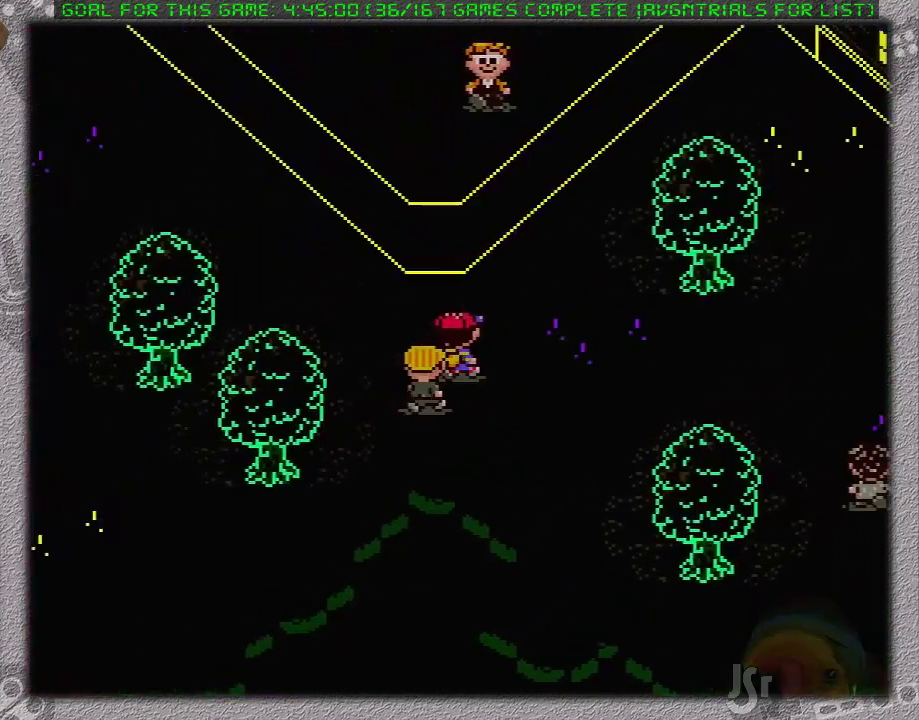
{"buttons": ["DPAD_UP", "DPAD_RIGHT"], "events": []}
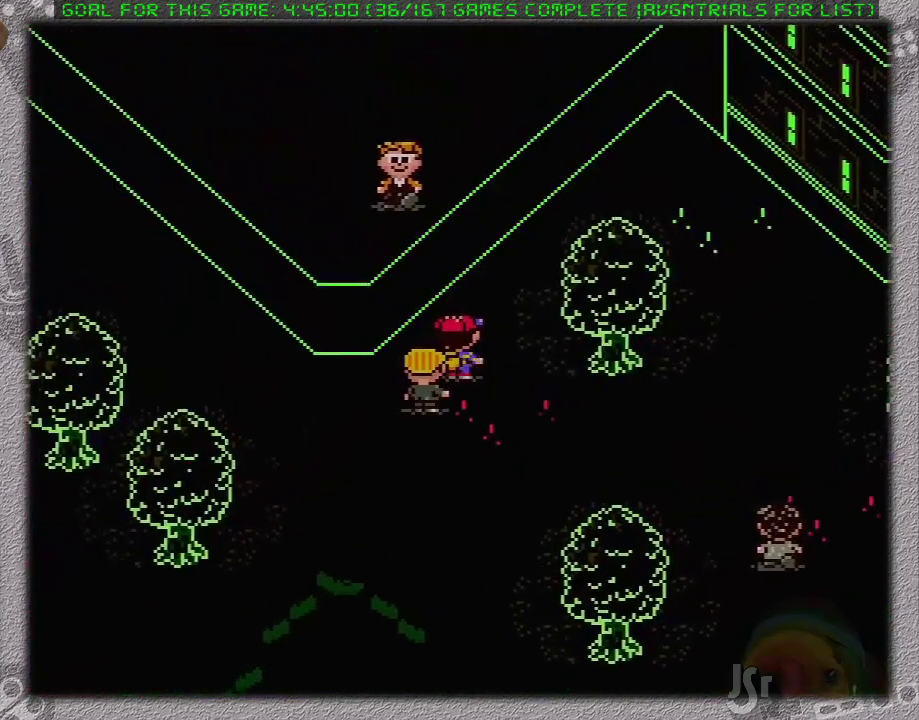
{"buttons": ["DPAD_UP"], "events": [[50, "DPAD_RIGHT", "up"]]}
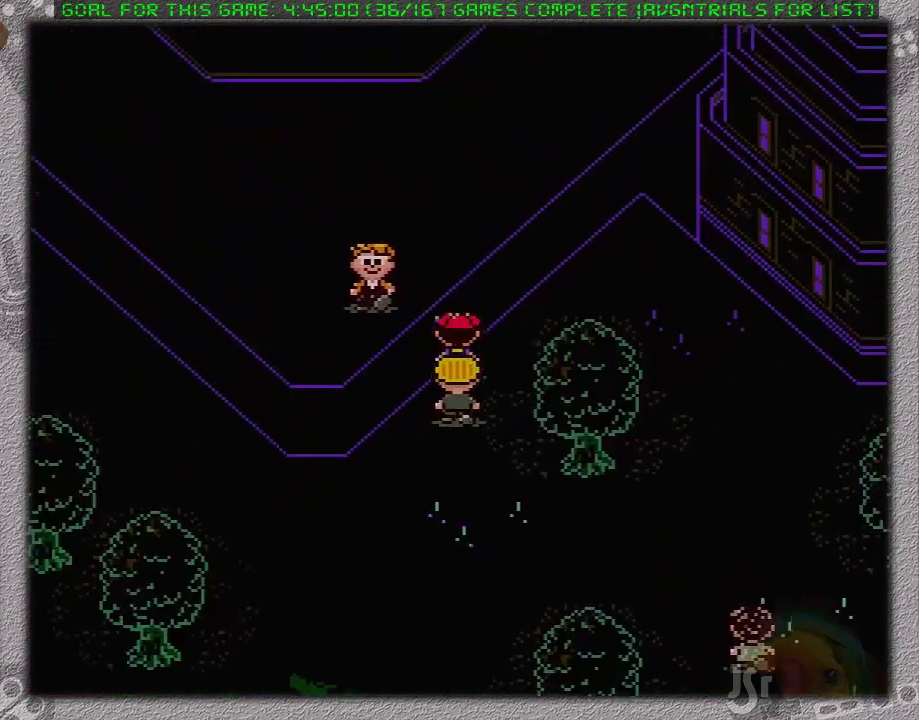
{"buttons": ["DPAD_UP"], "events": []}
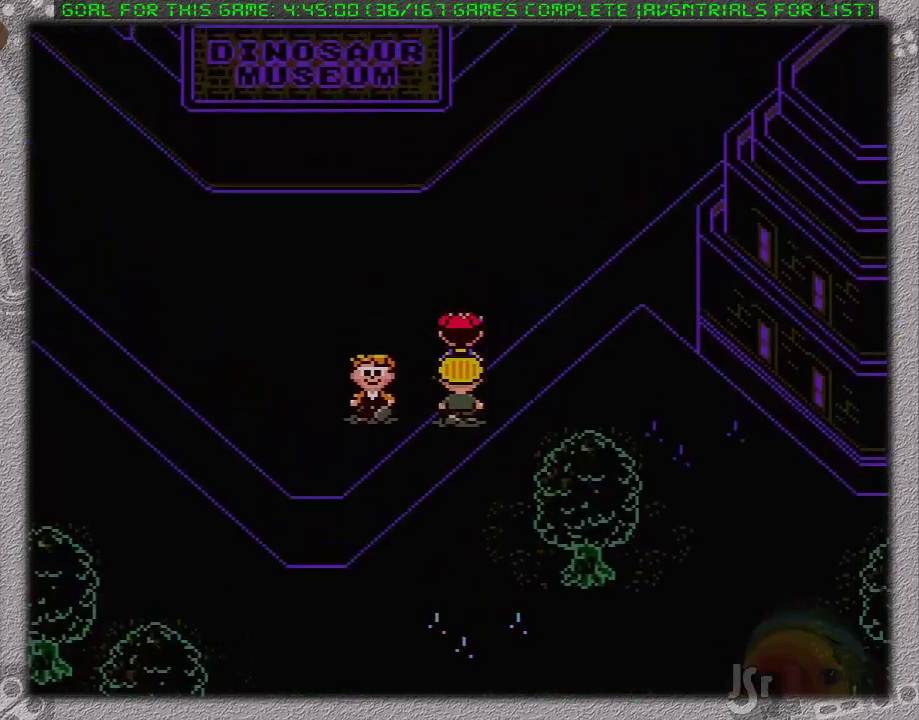
{"buttons": ["DPAD_UP"], "events": []}
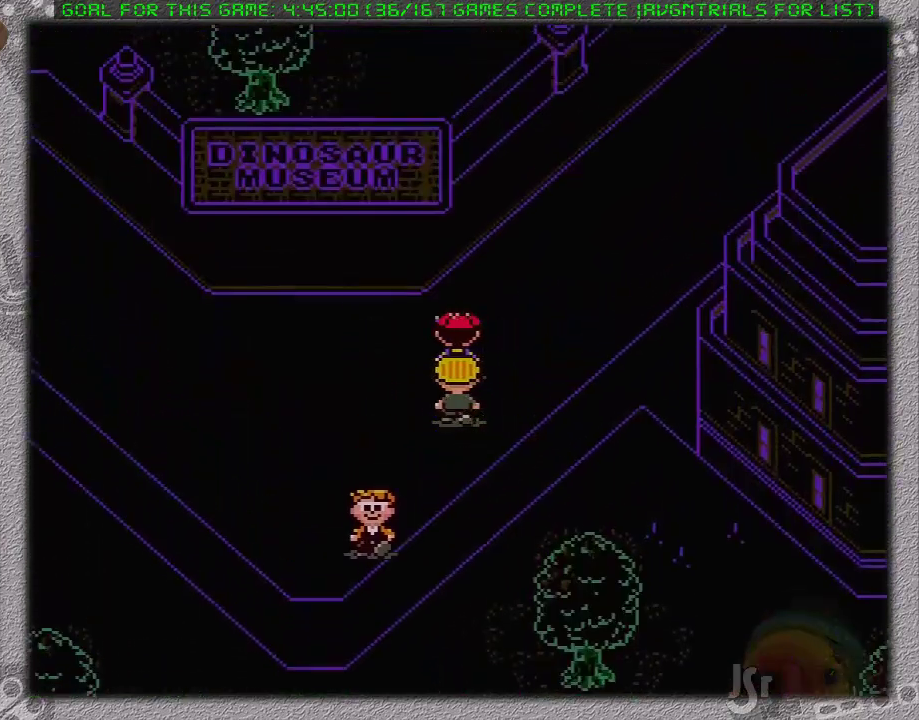
{"buttons": ["DPAD_UP", "DPAD_RIGHT"], "events": [[383, "DPAD_RIGHT", "down"]]}
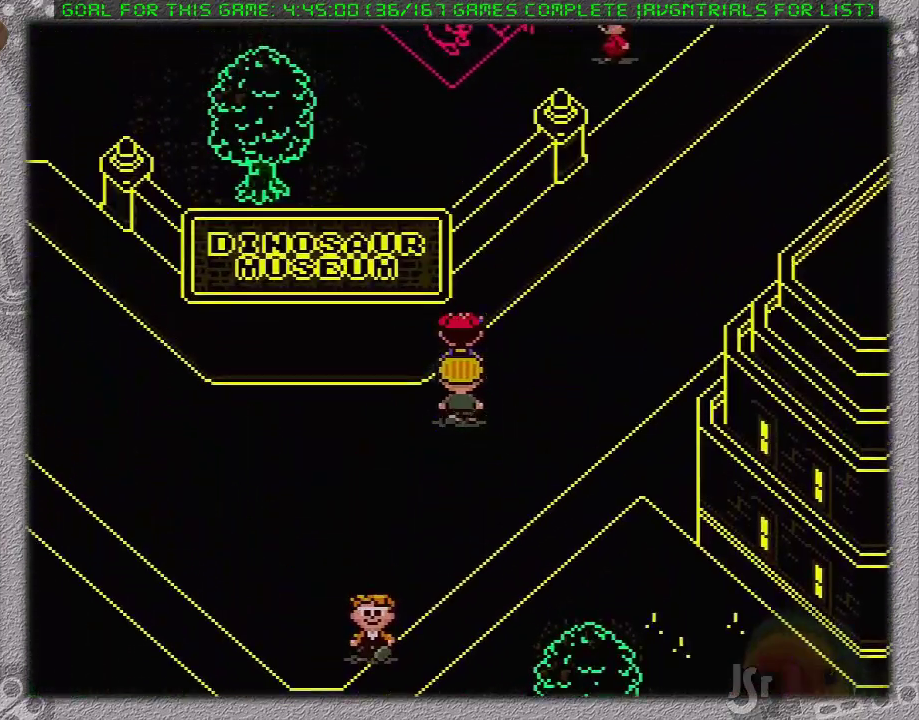
{"buttons": ["DPAD_UP", "DPAD_RIGHT"], "events": []}
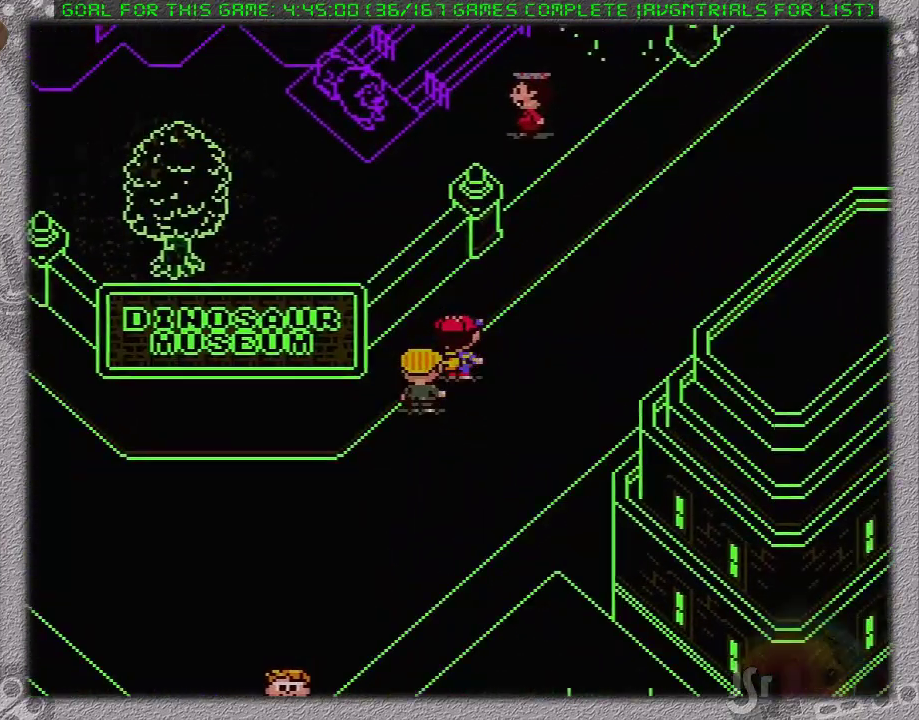
{"buttons": ["DPAD_UP", "DPAD_RIGHT"], "events": []}
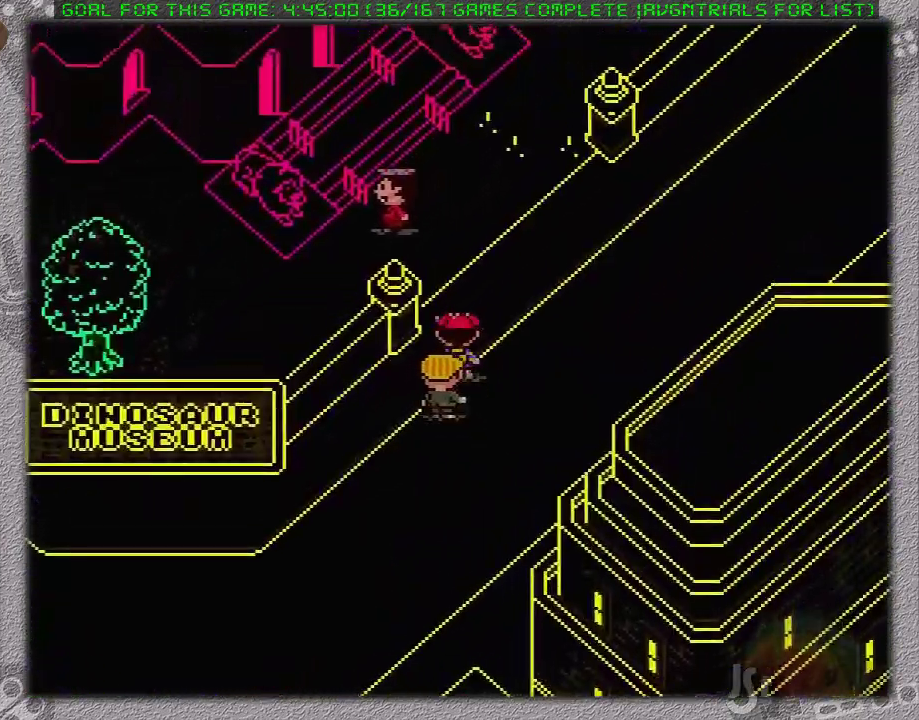
{"buttons": ["DPAD_UP", "DPAD_RIGHT"], "events": []}
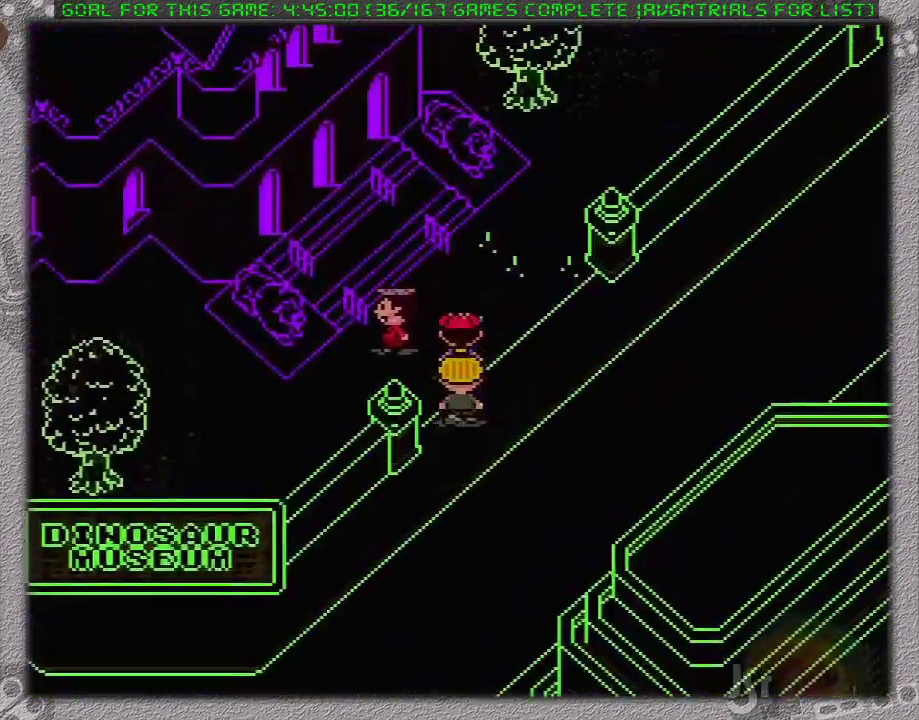
{"buttons": ["DPAD_UP"], "events": [[417, "DPAD_RIGHT", "up"]]}
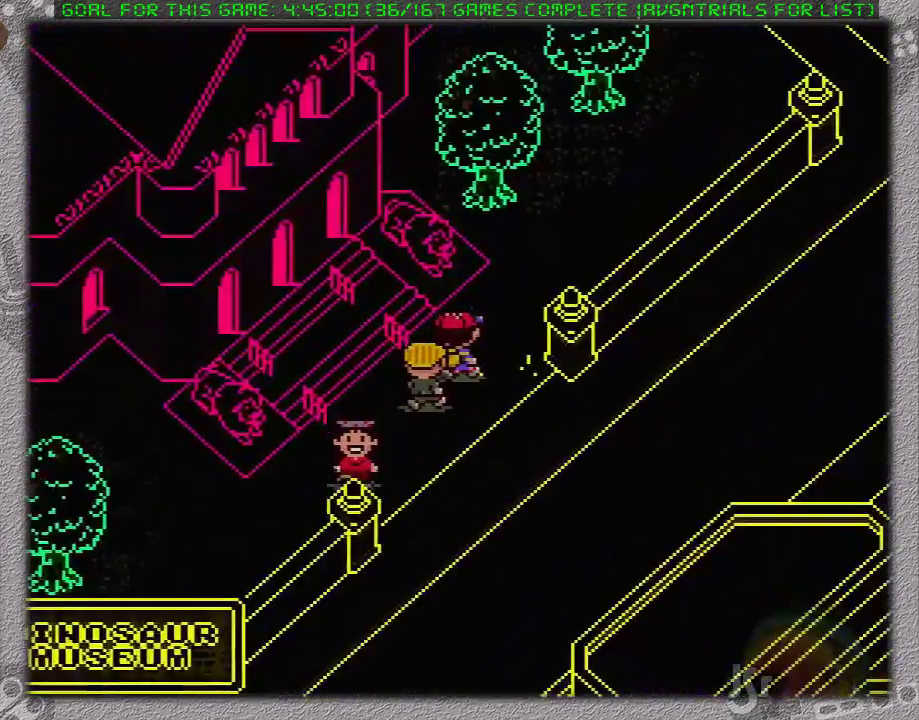
{"buttons": ["DPAD_UP", "DPAD_RIGHT"], "events": [[33, "DPAD_RIGHT", "down"]]}
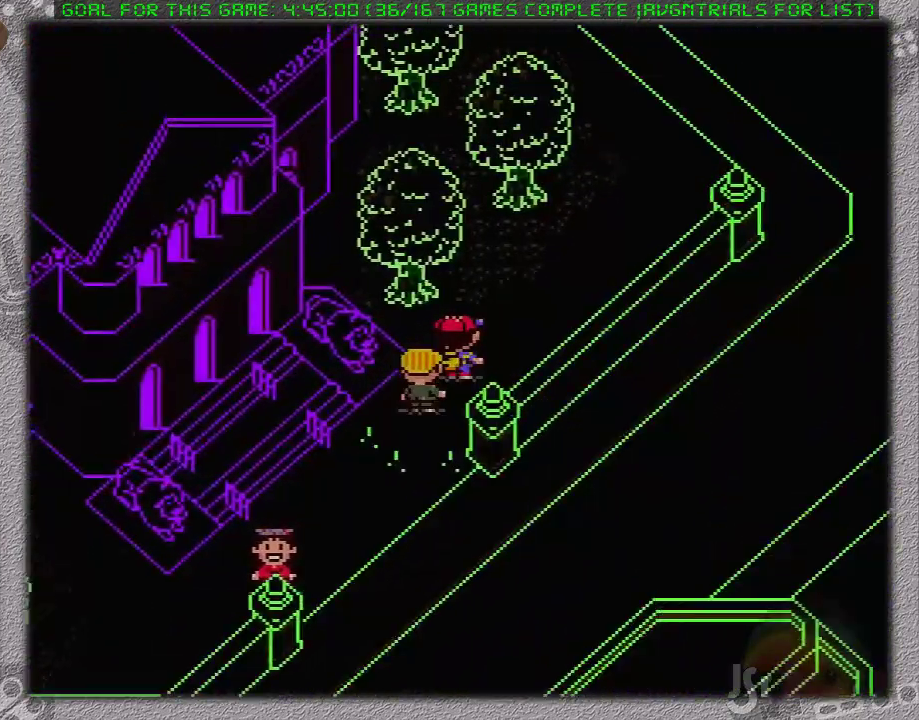
{"buttons": ["DPAD_UP"], "events": [[483, "DPAD_RIGHT", "up"]]}